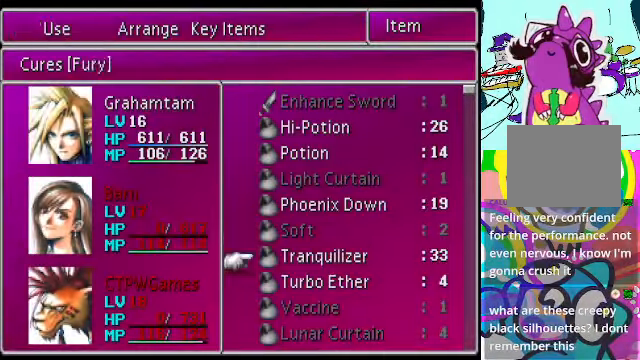
Gameplay with a controller (Xbox layout); each line is a JSON object with the inputs held at the frame after it. "events" lists button and stick changes between this image and that frame as [ms after this image, input, new state], when the widget could be followed in between. Not read: L3 R3 right_stick.
{"buttons": [], "left_stick": "center", "events": [[500, "DPAD_DOWN", "up"]]}
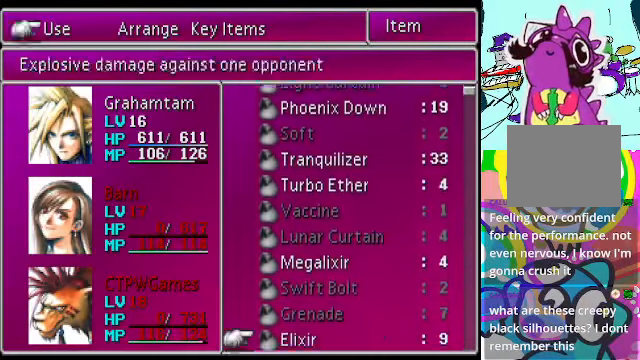
{"buttons": ["DPAD_DOWN"], "left_stick": "center", "events": [[467, "DPAD_DOWN", "down"]]}
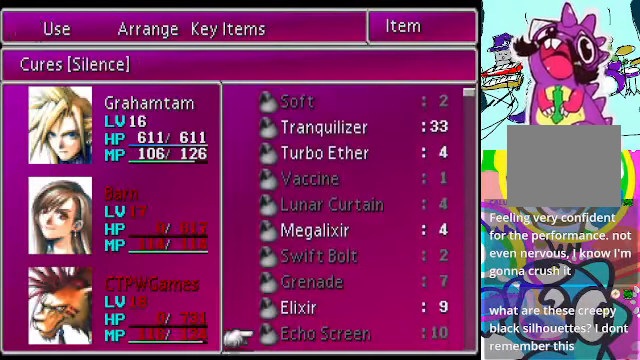
{"buttons": [], "left_stick": "center", "events": [[67, "DPAD_DOWN", "up"], [167, "DPAD_DOWN", "down"], [267, "DPAD_DOWN", "up"]]}
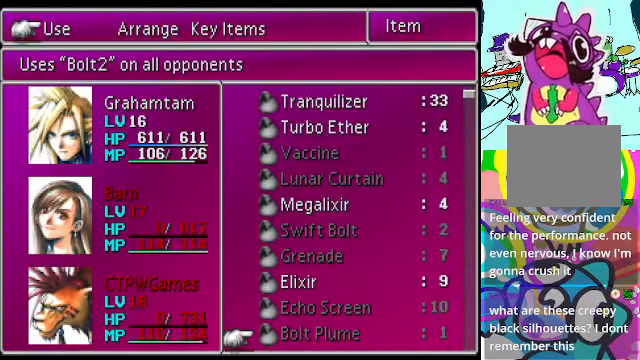
{"buttons": [], "left_stick": "center", "events": [[367, "DPAD_DOWN", "down"], [500, "DPAD_DOWN", "up"]]}
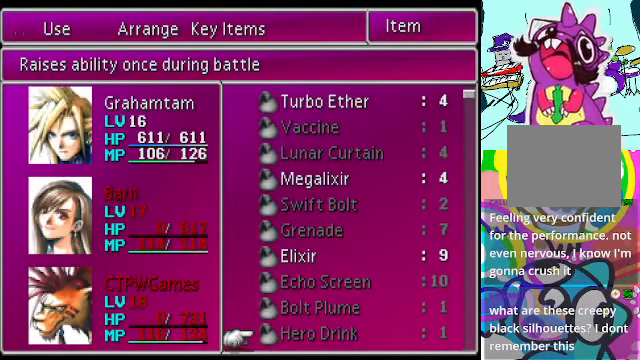
{"buttons": [], "left_stick": "center", "events": [[100, "DPAD_DOWN", "down"], [167, "DPAD_DOWN", "up"]]}
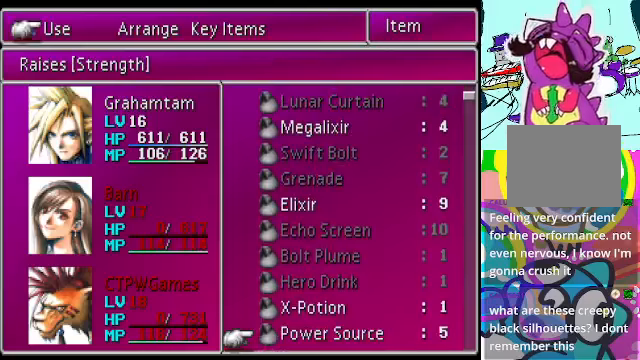
{"buttons": [], "left_stick": "center", "events": [[400, "DPAD_DOWN", "down"], [466, "DPAD_DOWN", "up"]]}
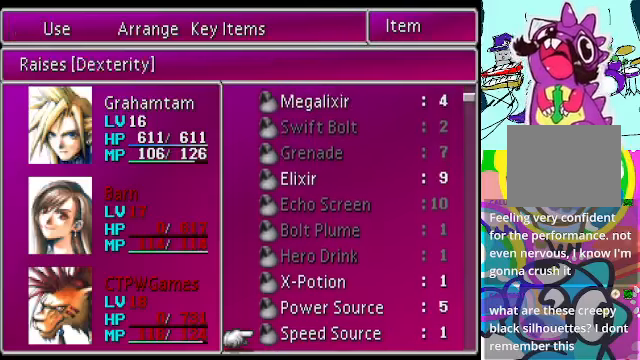
{"buttons": [], "left_stick": "center", "events": []}
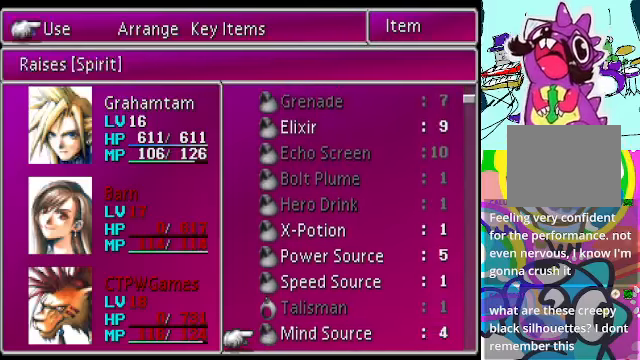
{"buttons": [], "left_stick": "center", "events": [[333, "DPAD_DOWN", "down"], [433, "DPAD_DOWN", "up"]]}
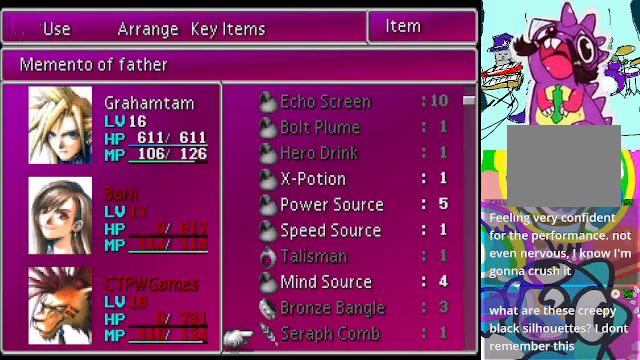
{"buttons": [], "left_stick": "center", "events": [[300, "DPAD_DOWN", "down"], [400, "DPAD_DOWN", "up"]]}
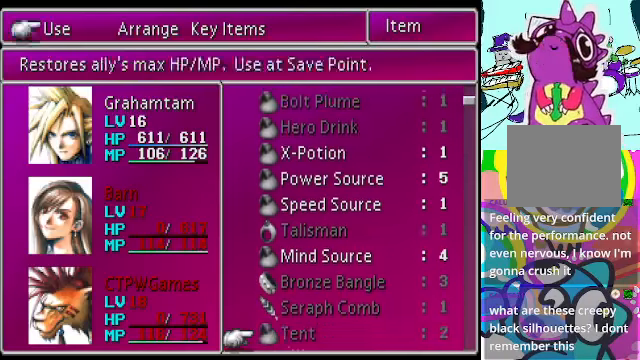
{"buttons": [], "left_stick": "center", "events": [[33, "DPAD_DOWN", "down"], [466, "DPAD_DOWN", "up"]]}
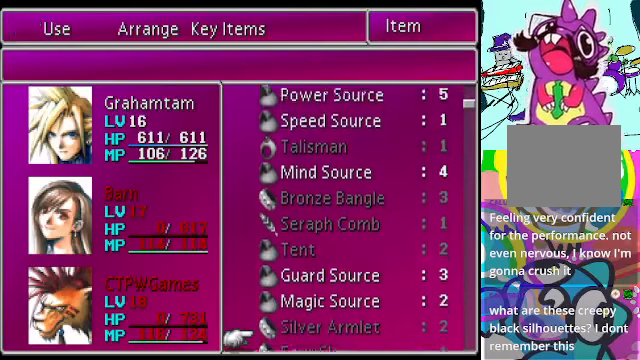
{"buttons": [], "left_stick": "center", "events": [[333, "DPAD_DOWN", "down"], [466, "DPAD_DOWN", "up"]]}
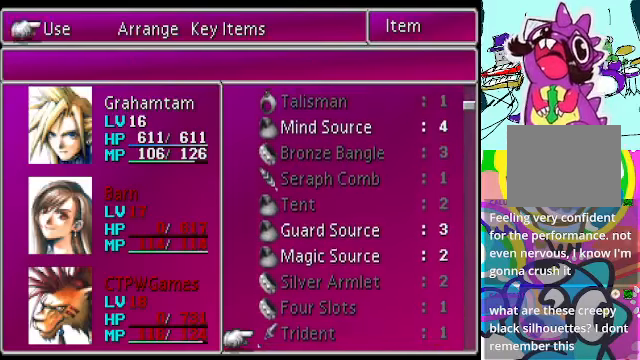
{"buttons": ["DPAD_DOWN"], "left_stick": "center", "events": [[33, "DPAD_DOWN", "down"], [166, "DPAD_DOWN", "up"], [233, "DPAD_DOWN", "down"], [366, "DPAD_DOWN", "up"], [433, "DPAD_DOWN", "down"]]}
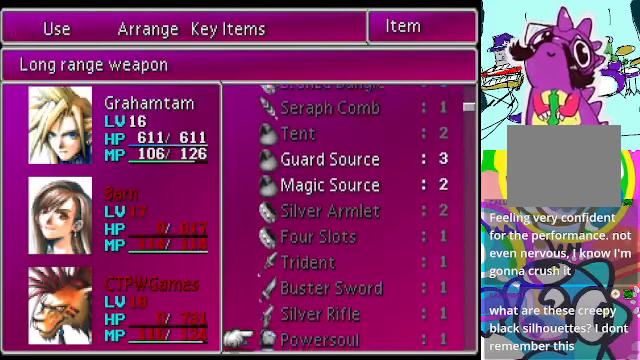
{"buttons": [], "left_stick": "center", "events": [[66, "DPAD_DOWN", "up"], [166, "DPAD_DOWN", "down"], [266, "DPAD_DOWN", "up"]]}
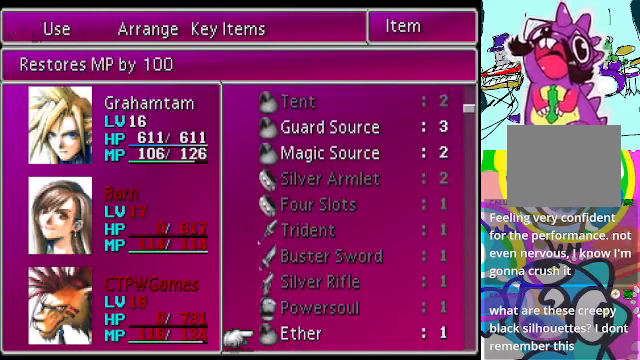
{"buttons": [], "left_stick": "center", "events": []}
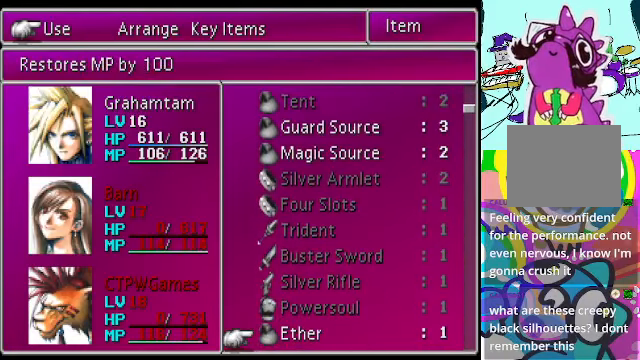
{"buttons": ["DPAD_DOWN"], "left_stick": "center", "events": [[133, "DPAD_DOWN", "down"]]}
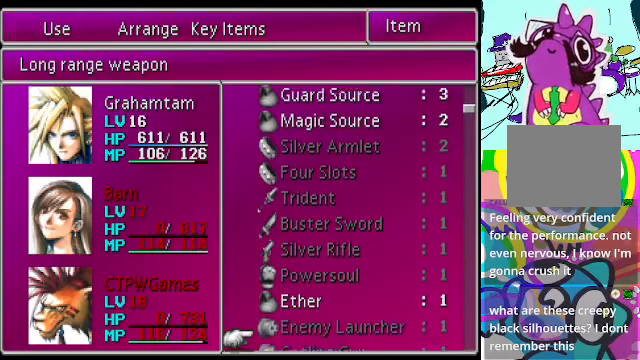
{"buttons": ["DPAD_DOWN"], "left_stick": "center", "events": []}
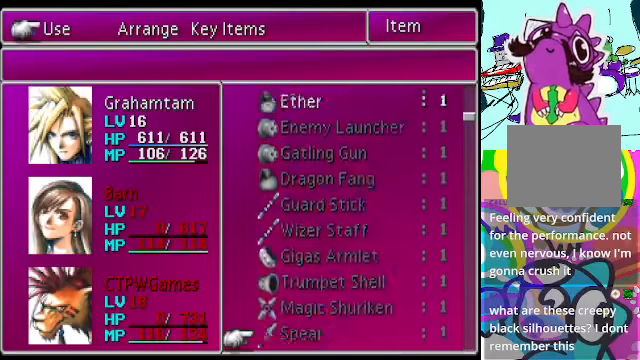
{"buttons": ["DPAD_DOWN"], "left_stick": "center", "events": []}
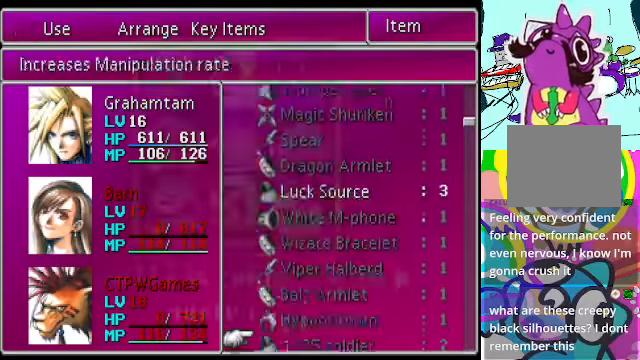
{"buttons": [], "left_stick": "center", "events": [[67, "DPAD_DOWN", "up"]]}